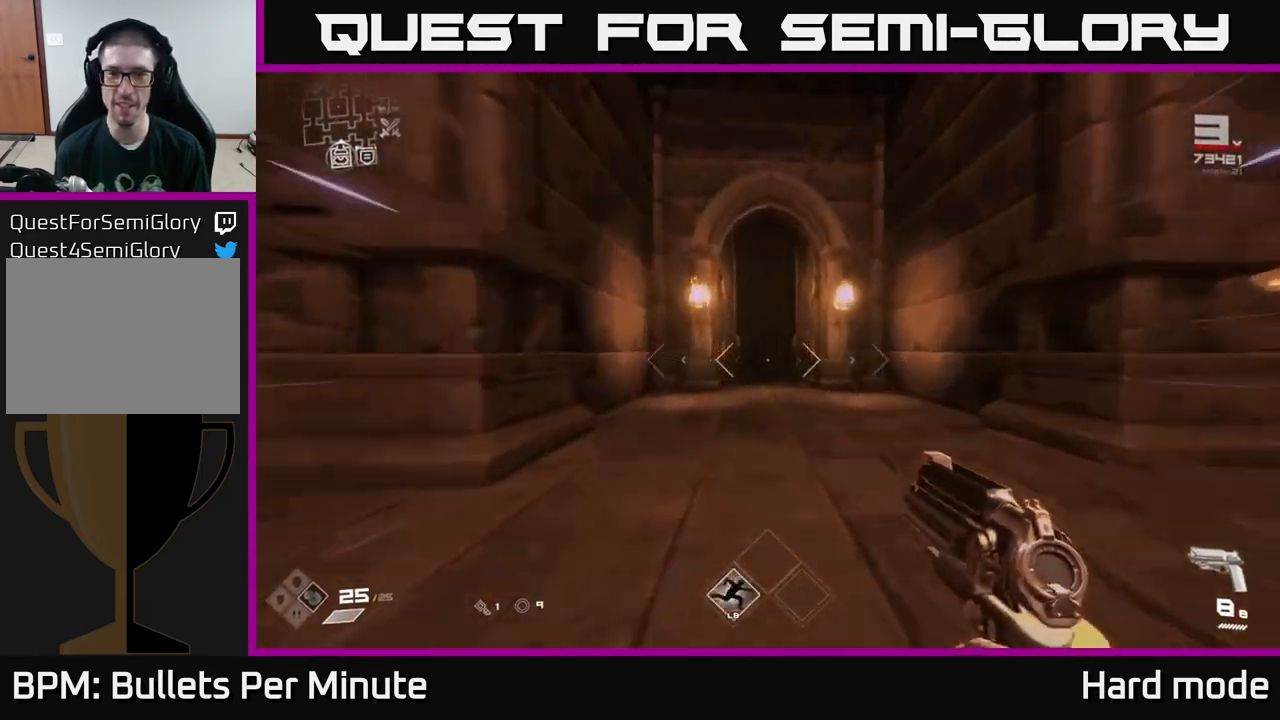
Gameplay with a controller (Xbox layout); each line is a JSON object with the inputs held at the frame after it. "events" lists button and stick changes between this image and that frame as [ms after this image, input, new state], when the widget could be followed in between.
{"buttons": ["L1"], "left_stick": "up", "right_stick": "center", "events": []}
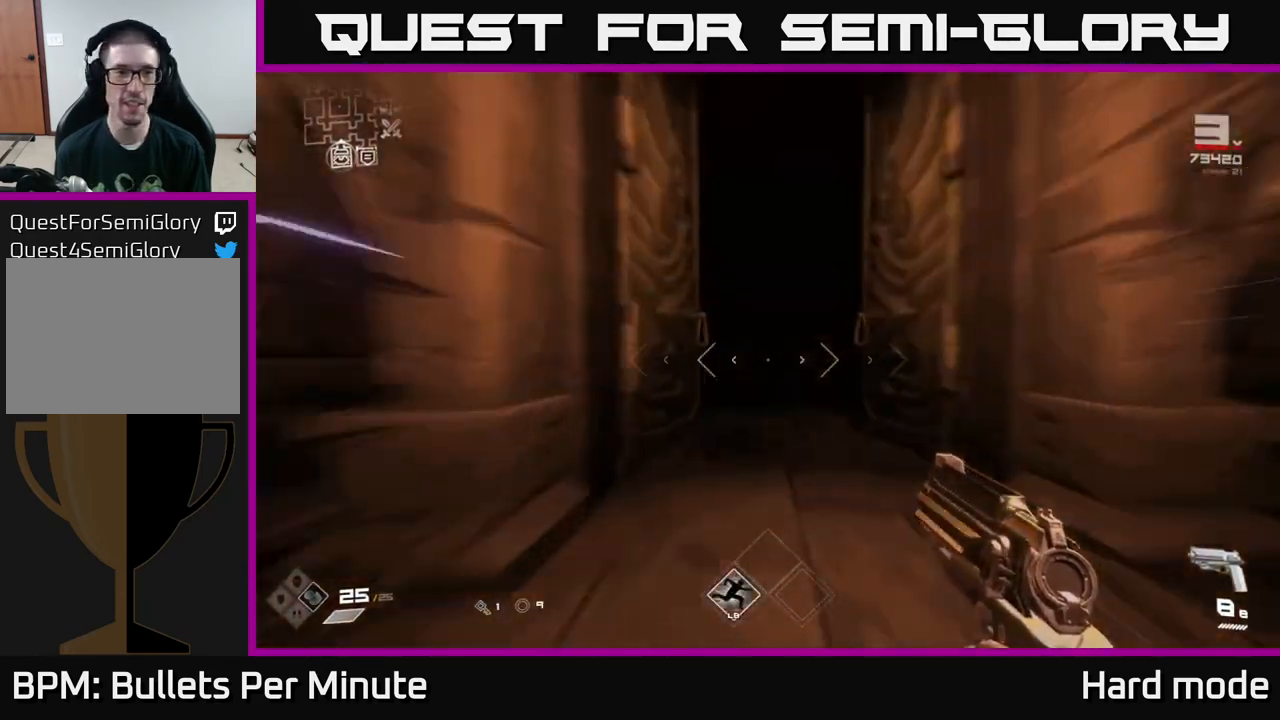
{"buttons": ["L1"], "left_stick": "up", "right_stick": "center", "events": []}
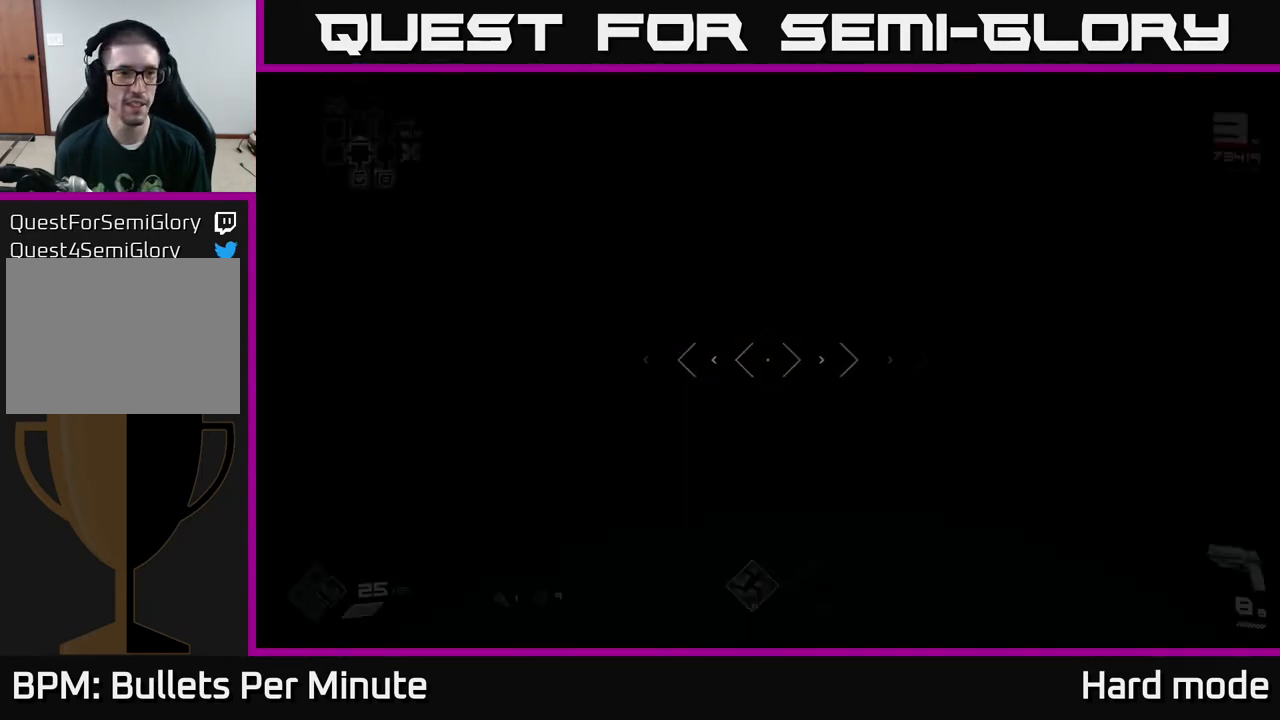
{"buttons": ["L1"], "left_stick": "up", "right_stick": "right", "events": [[483, "right_stick", "right"]]}
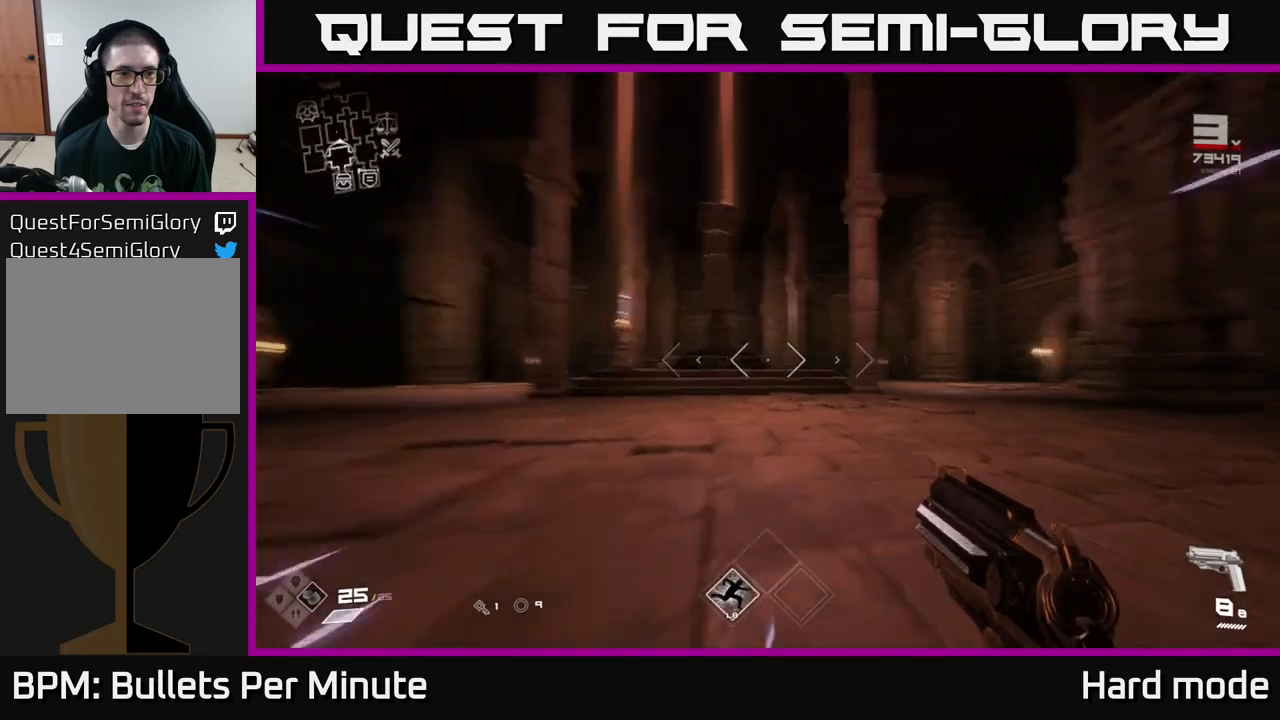
{"buttons": ["L1"], "left_stick": "up", "right_stick": "center", "events": [[267, "right_stick", "center"]]}
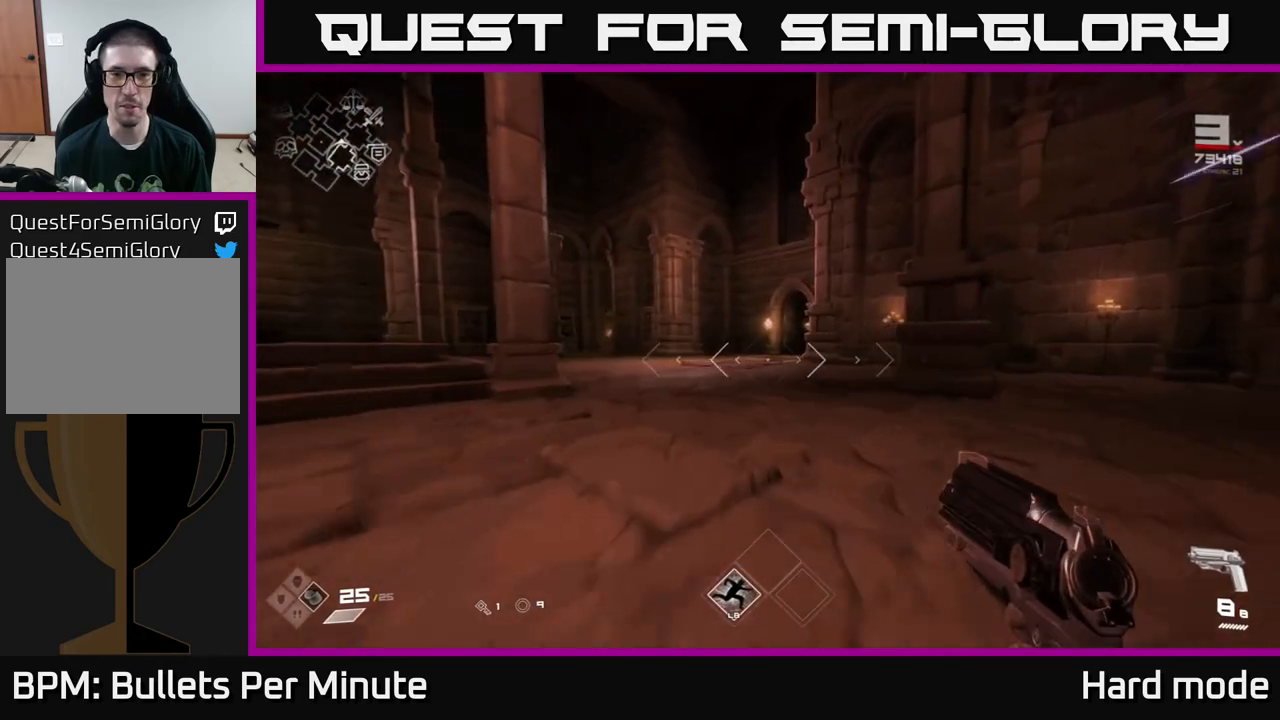
{"buttons": ["L1"], "left_stick": "up-left", "right_stick": "center", "events": [[100, "left_stick", "up-left"], [200, "left_stick", "up"], [333, "left_stick", "up-left"]]}
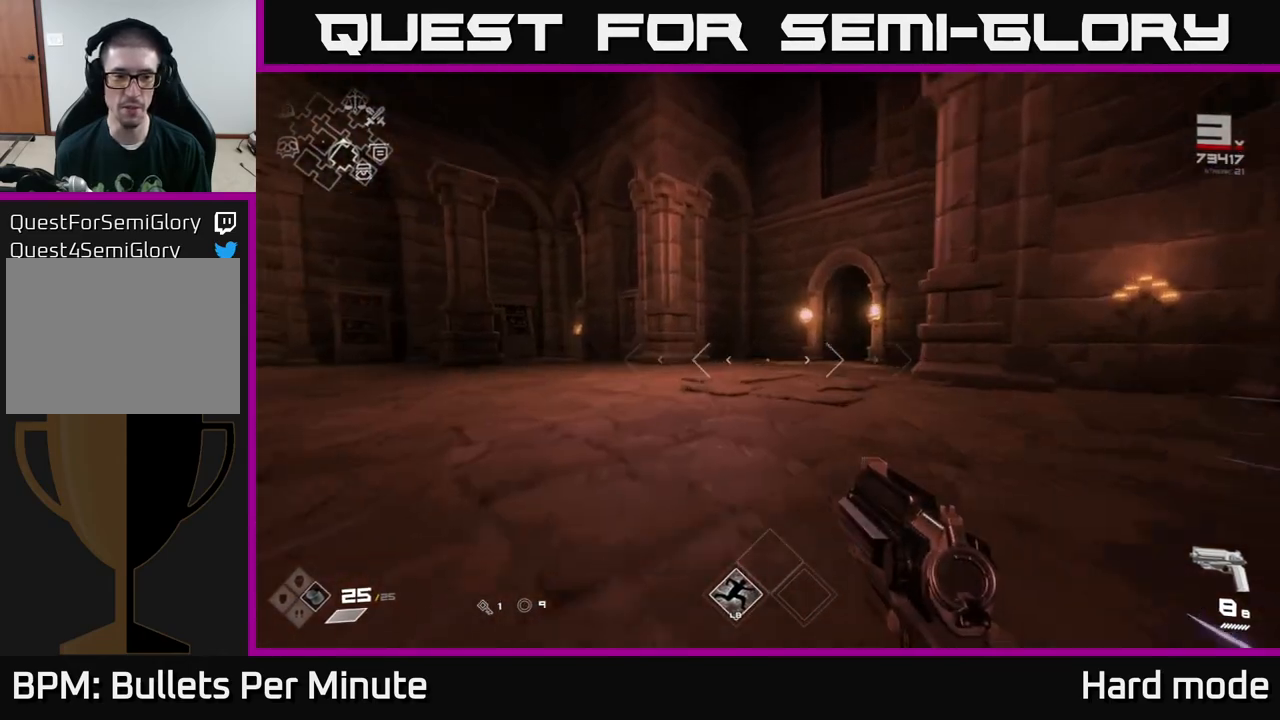
{"buttons": ["L1"], "left_stick": "up", "right_stick": "center", "events": [[200, "left_stick", "up"]]}
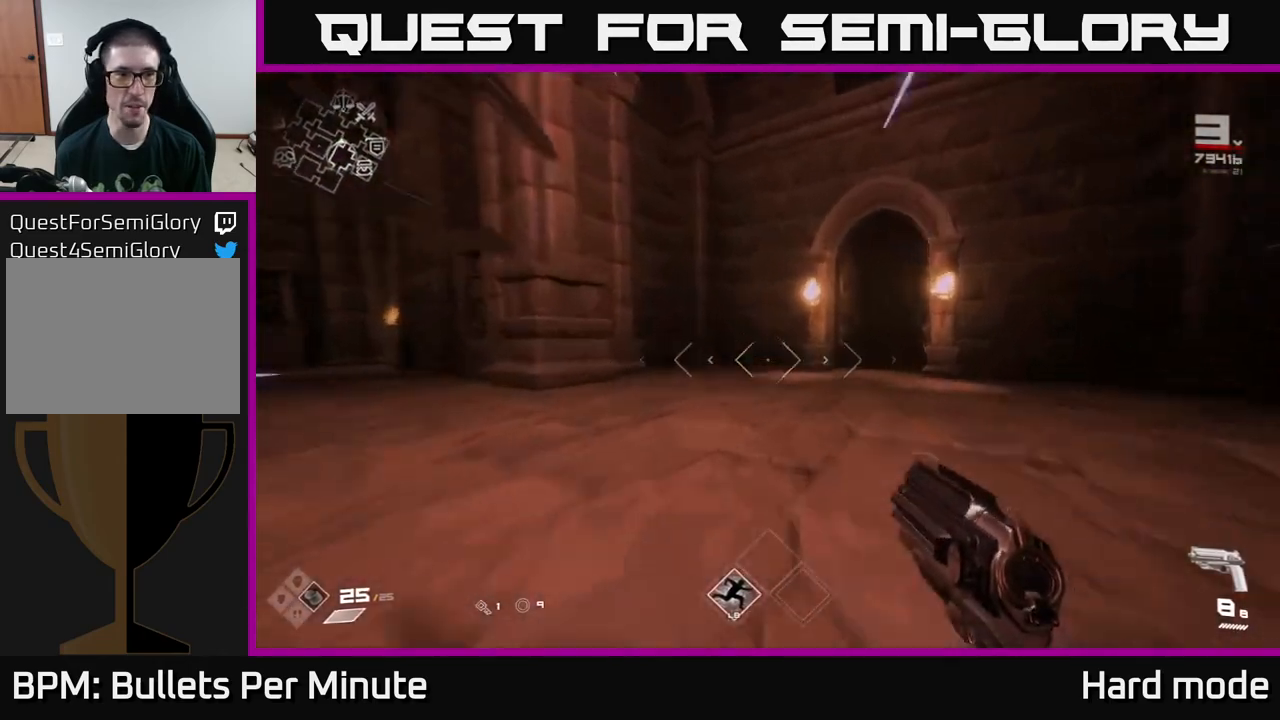
{"buttons": ["L1"], "left_stick": "down-left", "right_stick": "left", "events": [[317, "left_stick", "up-left"], [467, "right_stick", "left"], [500, "left_stick", "down-left"]]}
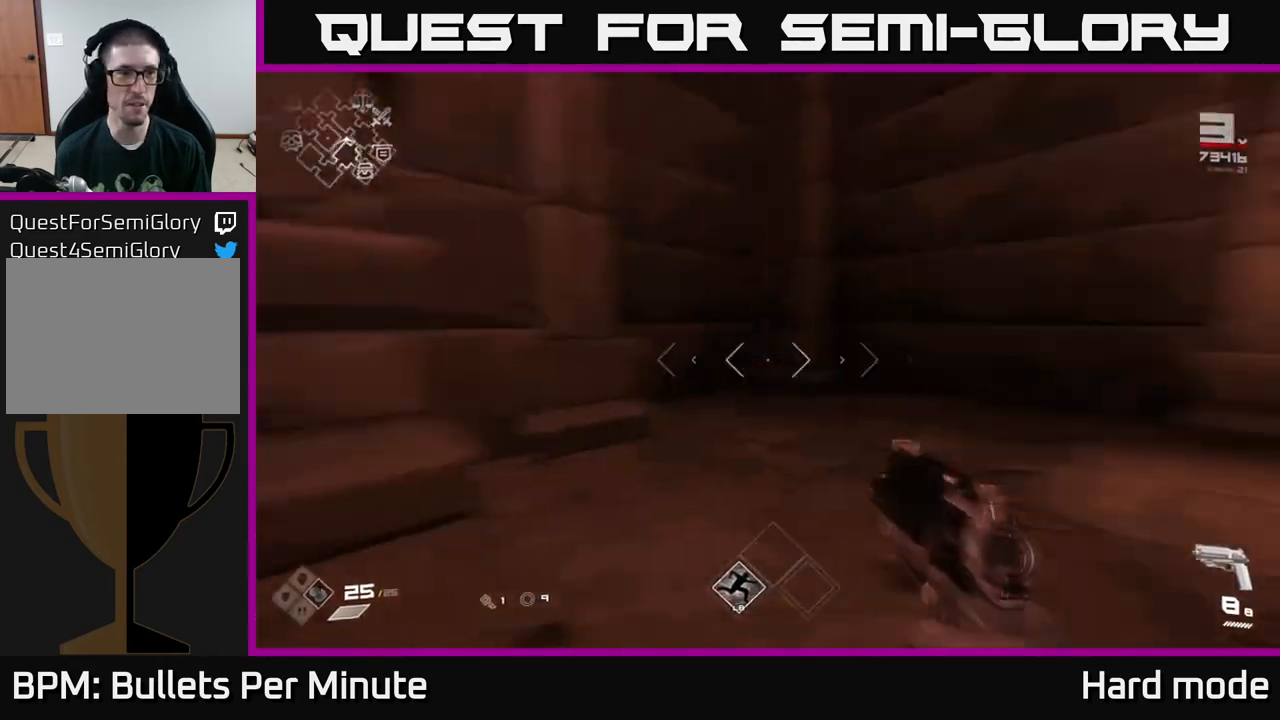
{"buttons": [], "left_stick": "right", "right_stick": "center", "events": [[17, "L1", "up"], [83, "left_stick", "down"], [367, "right_stick", "center"], [383, "left_stick", "right"]]}
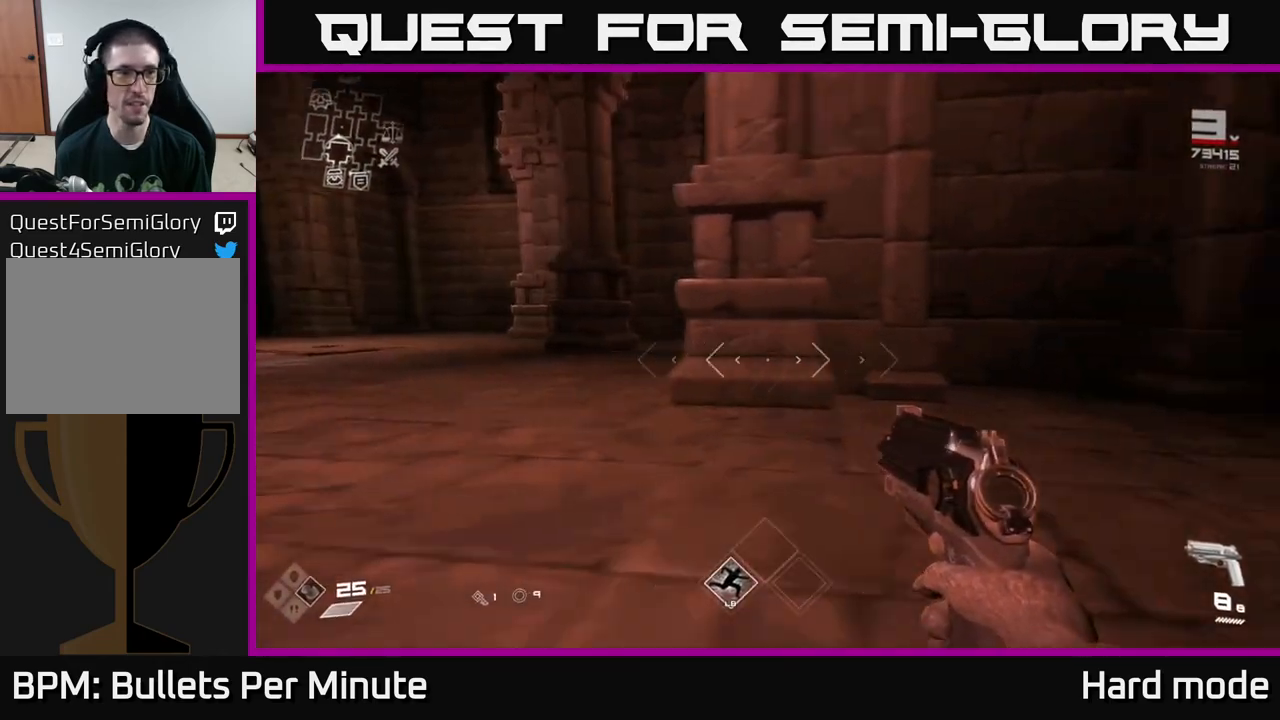
{"buttons": [], "left_stick": "up-right", "right_stick": "right", "events": [[233, "right_stick", "right"], [283, "left_stick", "up-right"]]}
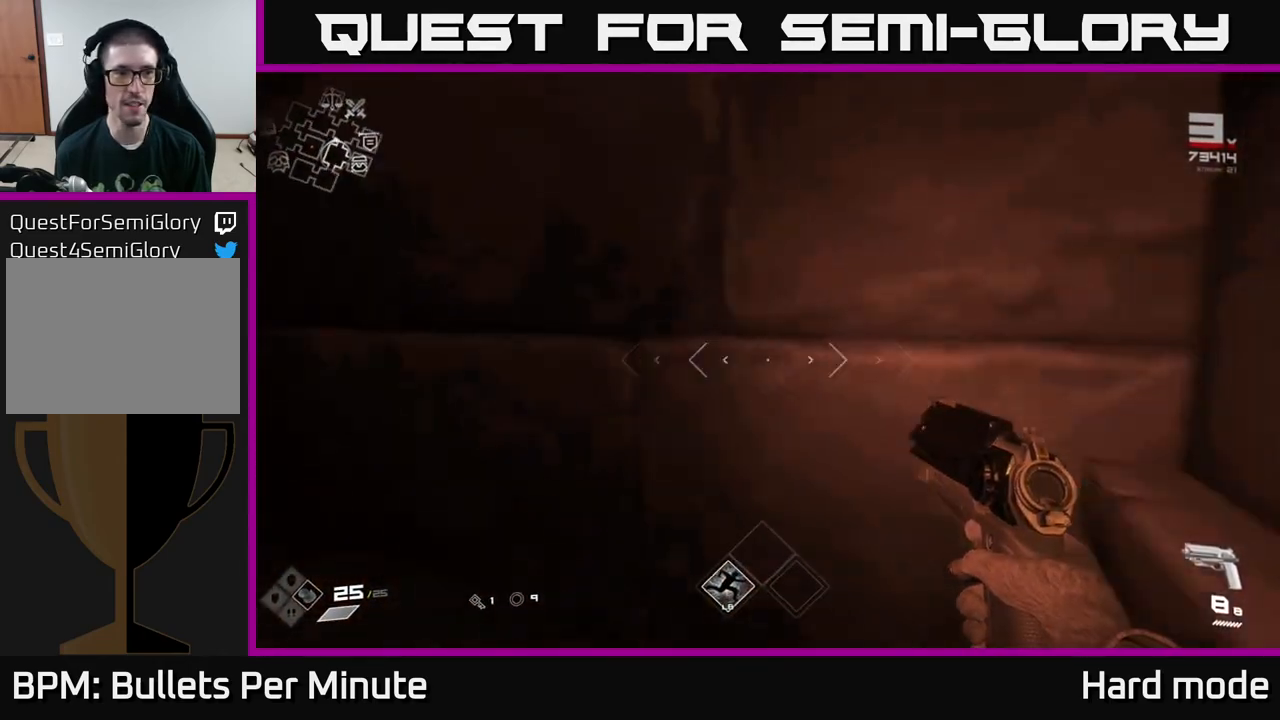
{"buttons": ["L1"], "left_stick": "up-right", "right_stick": "right", "events": [[17, "L1", "down"], [50, "left_stick", "up"], [83, "right_stick", "center"], [283, "right_stick", "right"], [317, "left_stick", "up-right"]]}
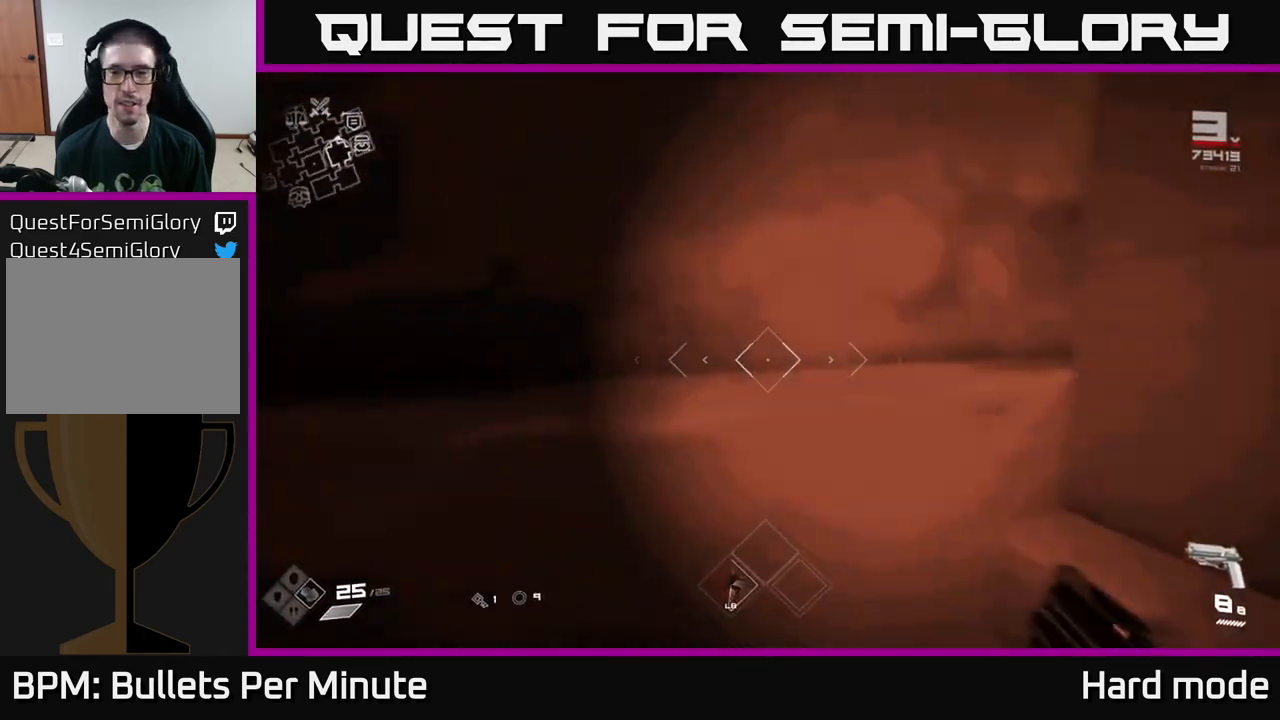
{"buttons": [], "left_stick": "down-right", "right_stick": "center", "events": [[83, "right_stick", "center"], [233, "left_stick", "right"], [267, "right_stick", "right"], [350, "L1", "up"], [350, "left_stick", "down-right"], [450, "right_stick", "center"]]}
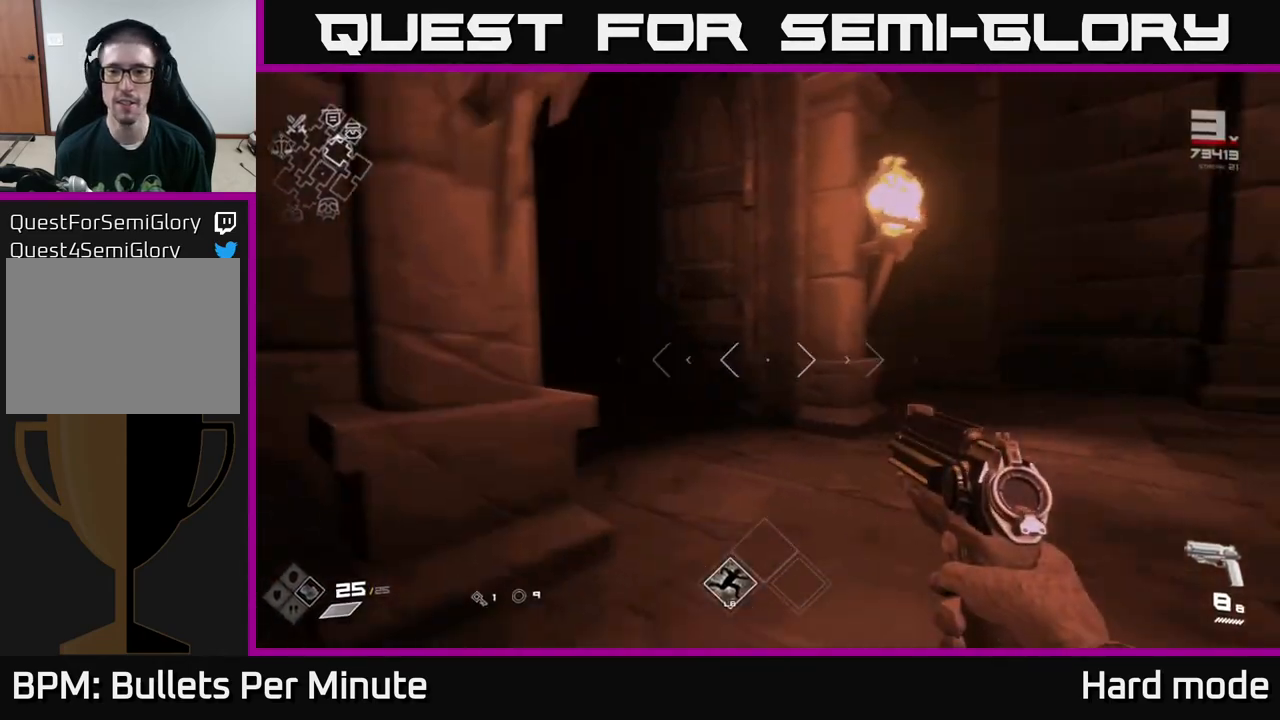
{"buttons": ["L1"], "left_stick": "up", "right_stick": "center", "events": [[67, "right_stick", "left"], [117, "left_stick", "up"], [300, "L1", "down"], [383, "right_stick", "center"]]}
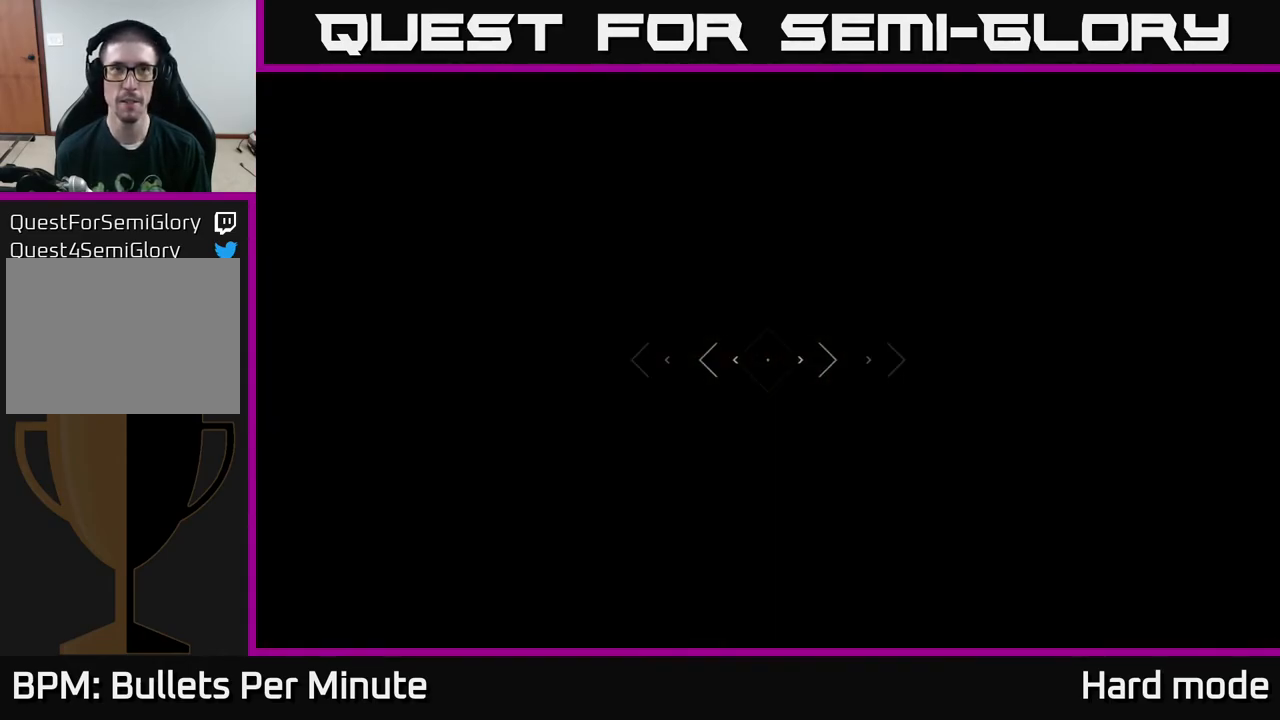
{"buttons": ["L1"], "left_stick": "up", "right_stick": "left", "events": [[383, "right_stick", "left"]]}
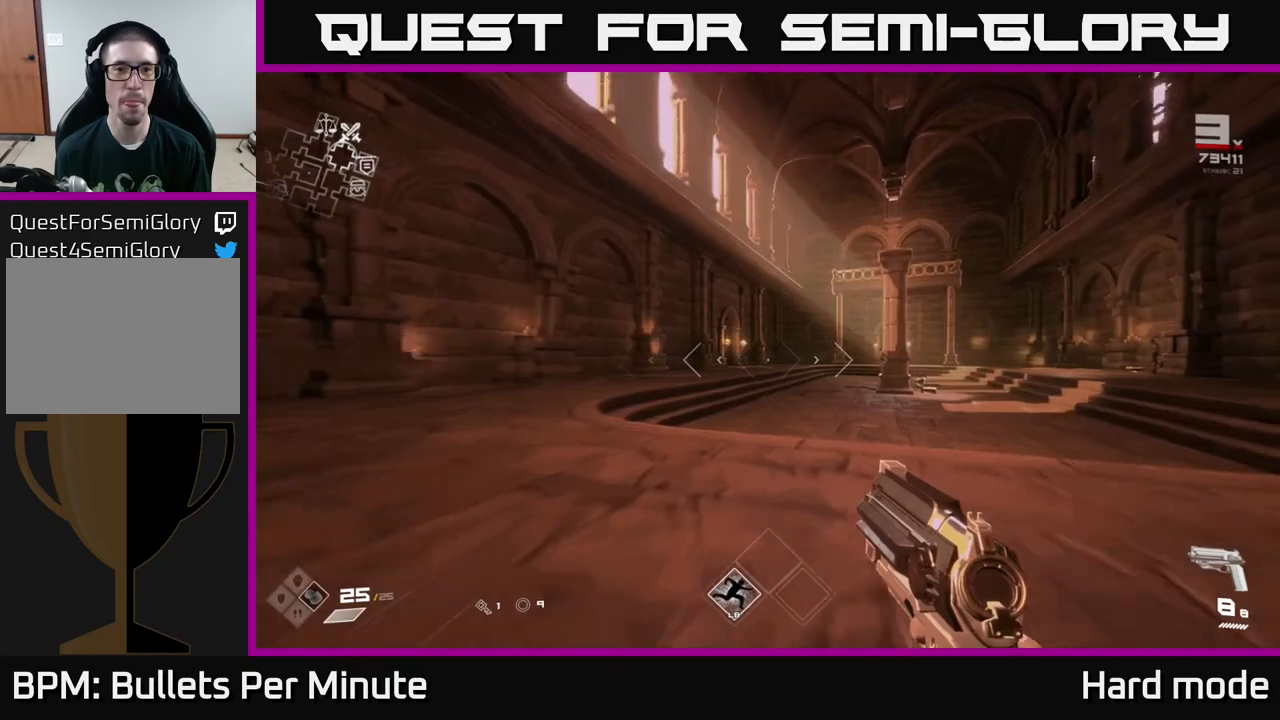
{"buttons": ["L1"], "left_stick": "up", "right_stick": "center", "events": [[17, "right_stick", "center"], [300, "right_stick", "right"], [450, "right_stick", "center"]]}
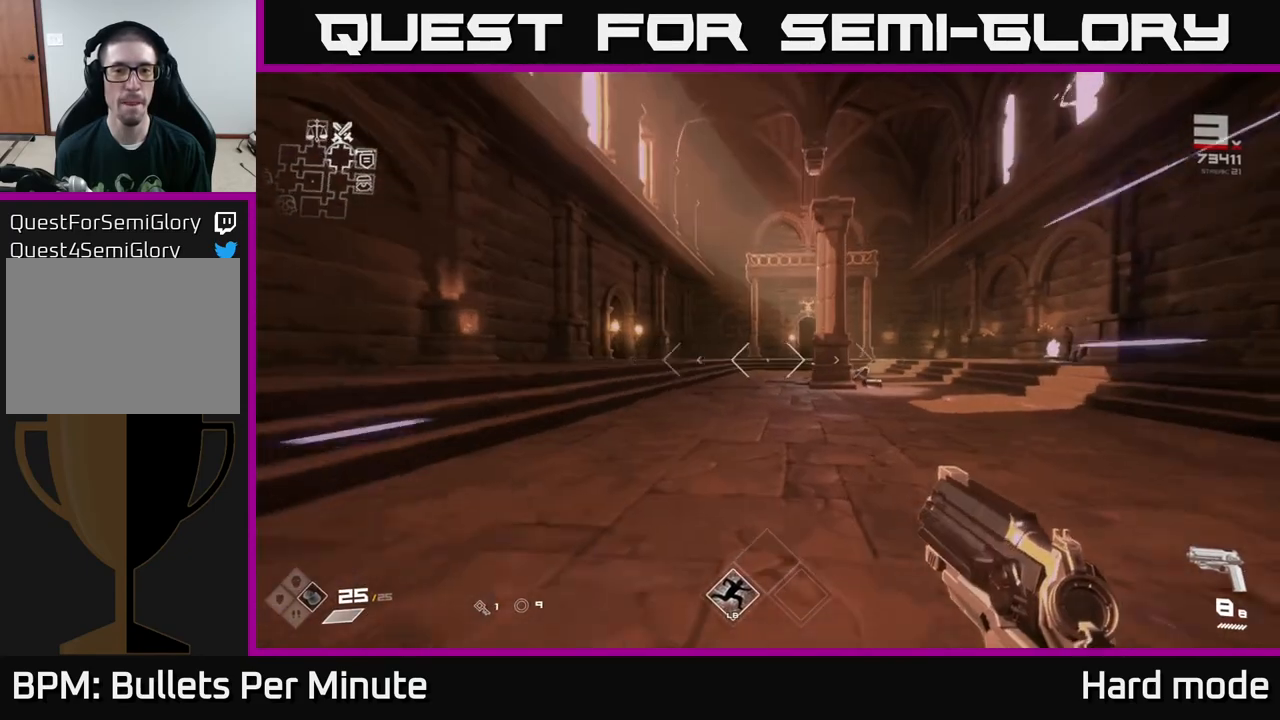
{"buttons": ["L1"], "left_stick": "up", "right_stick": "center", "events": [[150, "right_stick", "left"], [283, "right_stick", "center"]]}
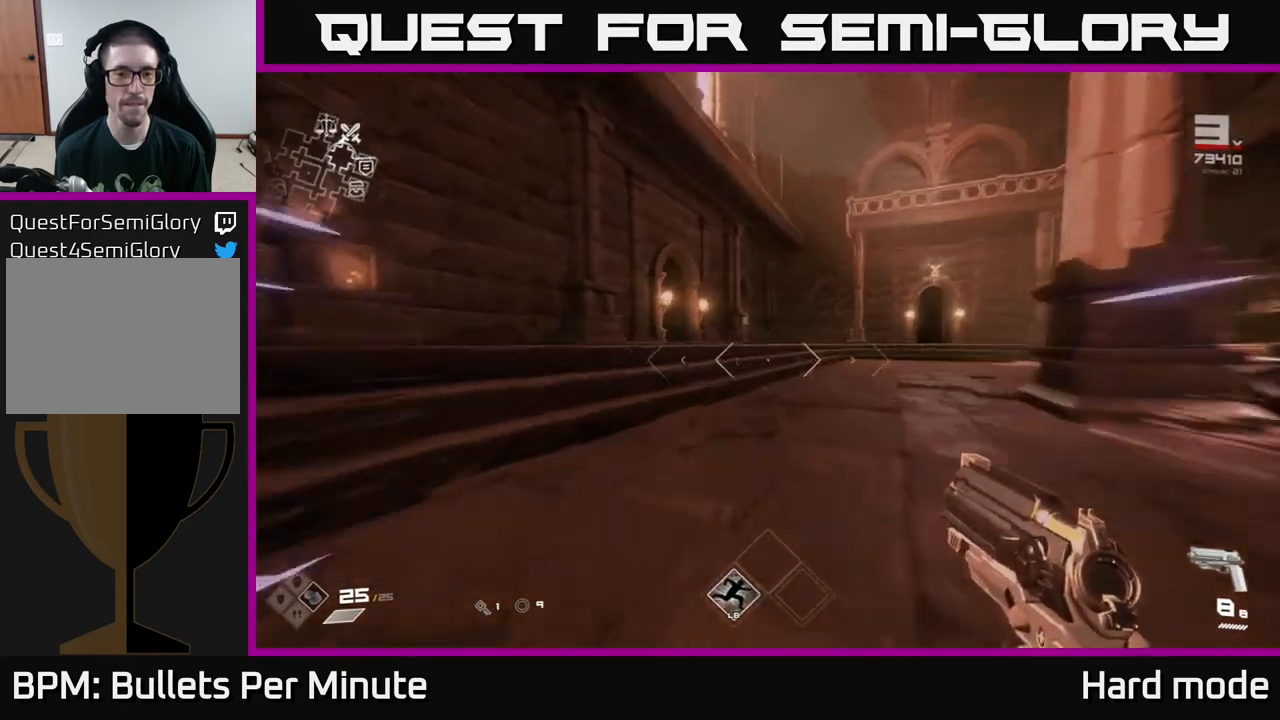
{"buttons": ["L1"], "left_stick": "up-right", "right_stick": "center", "events": [[383, "left_stick", "up-right"]]}
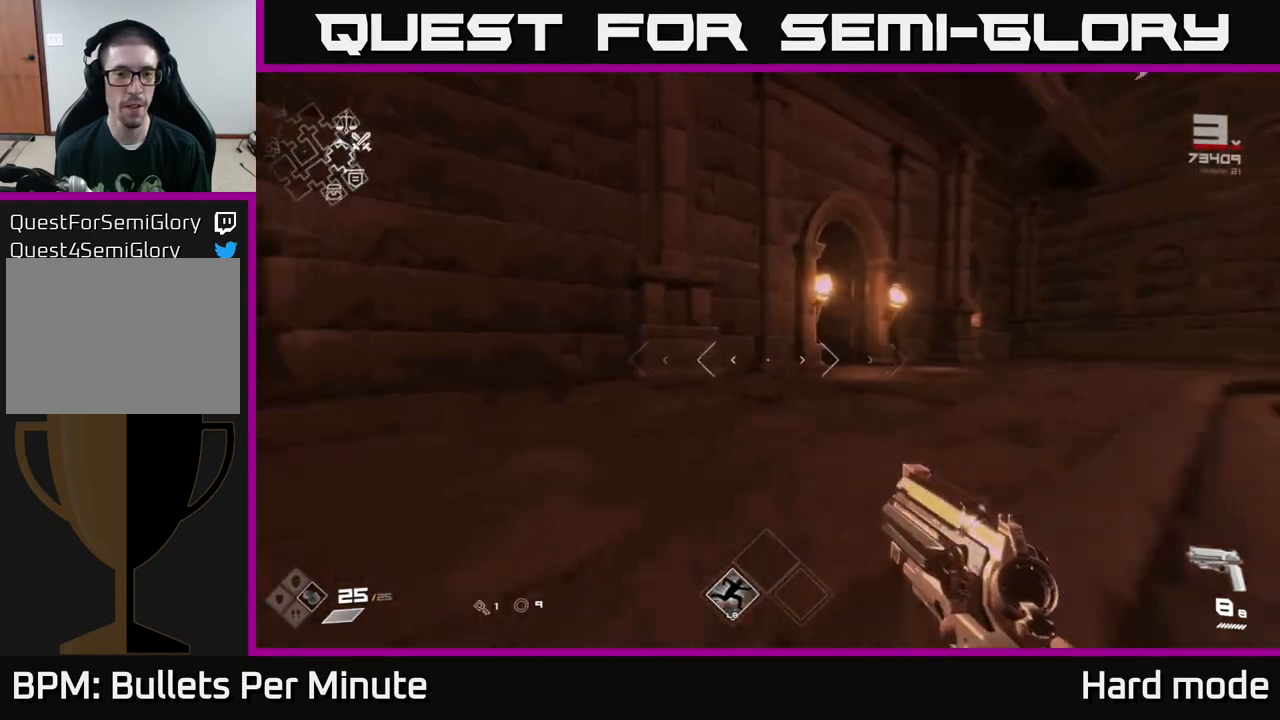
{"buttons": ["L1"], "left_stick": "up", "right_stick": "center", "events": [[417, "left_stick", "up"]]}
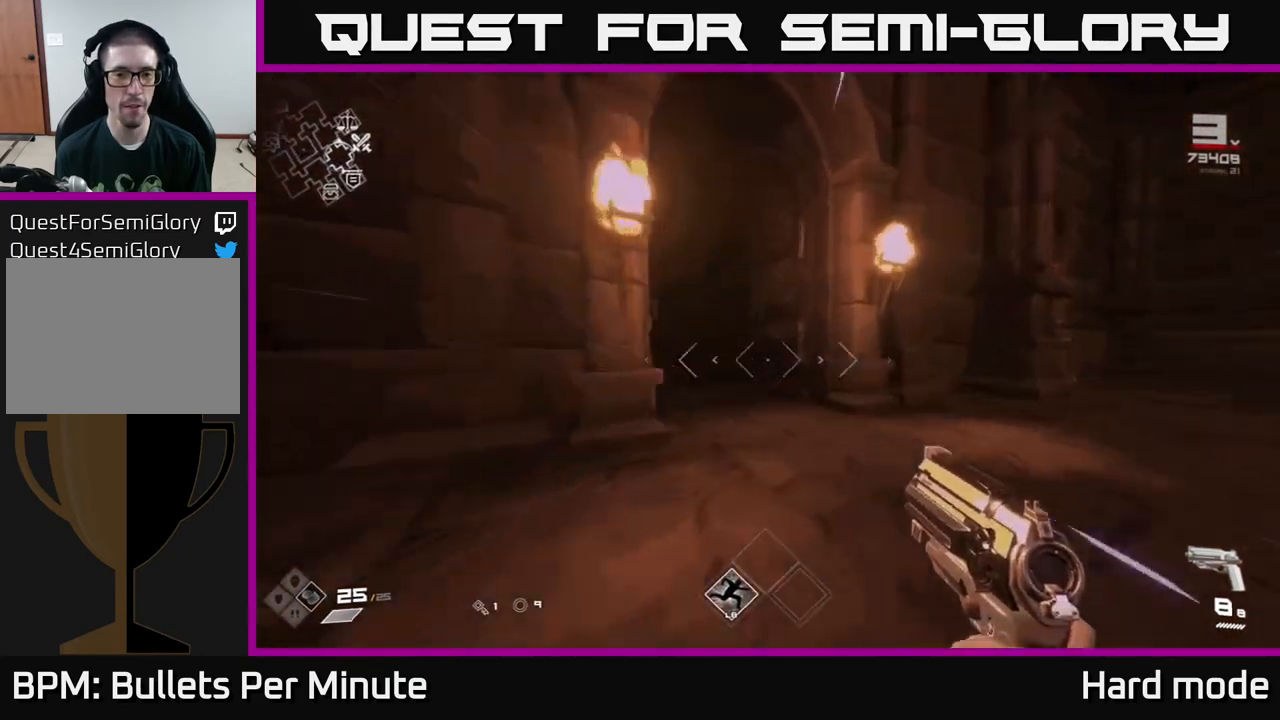
{"buttons": ["L1"], "left_stick": "up", "right_stick": "center", "events": []}
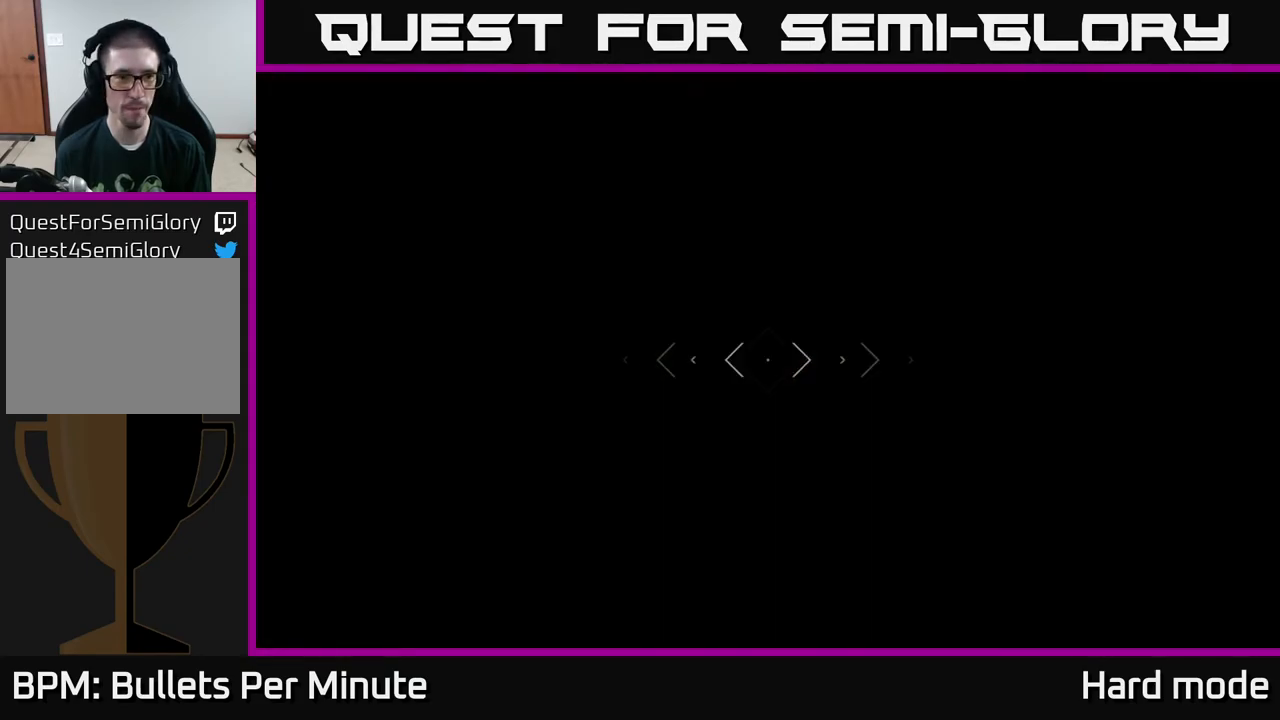
{"buttons": ["L1"], "left_stick": "up", "right_stick": "center", "events": []}
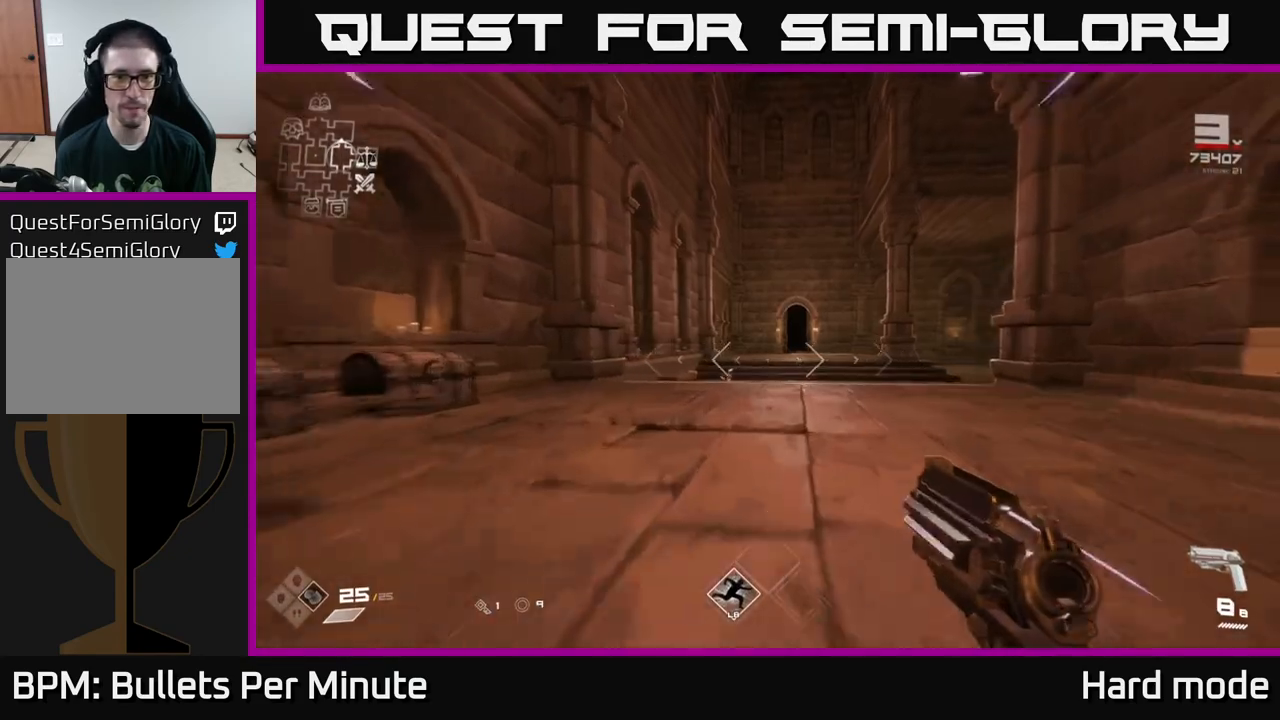
{"buttons": [], "left_stick": "up", "right_stick": "center", "events": [[367, "L1", "up"]]}
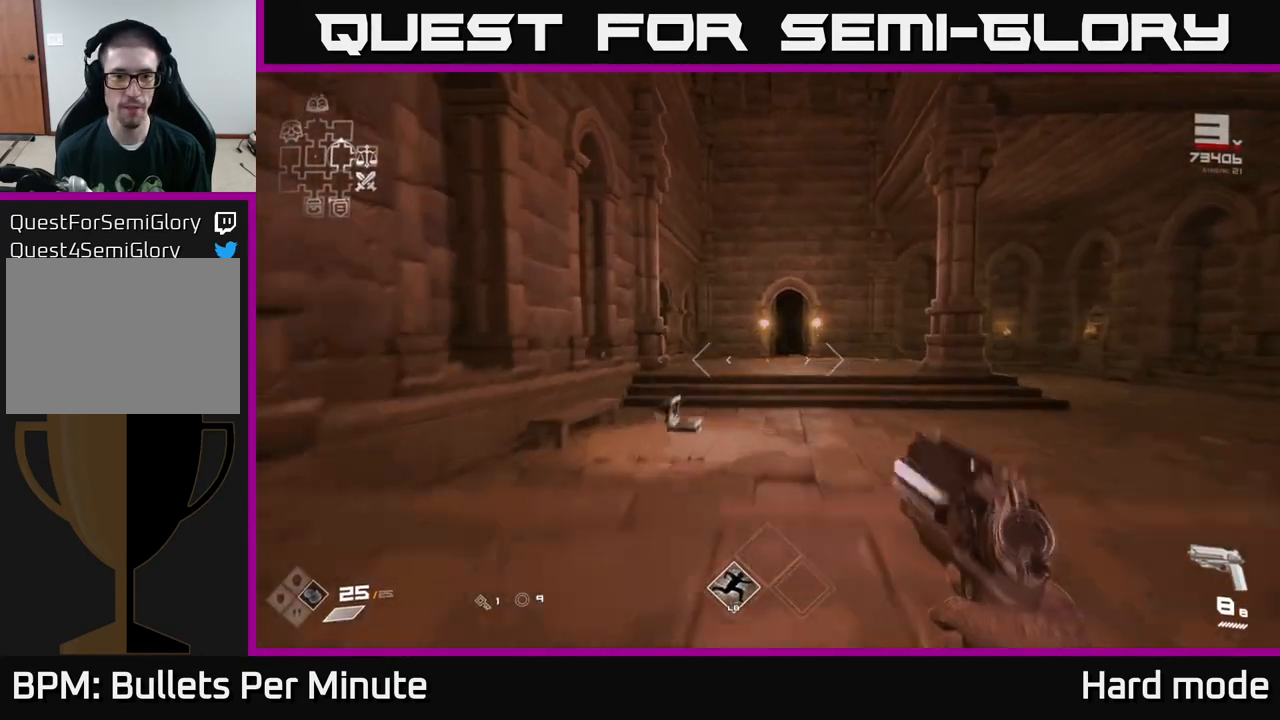
{"buttons": ["L1"], "left_stick": "up", "right_stick": "center", "events": [[50, "A", "down"], [217, "A", "up"], [350, "L1", "down"]]}
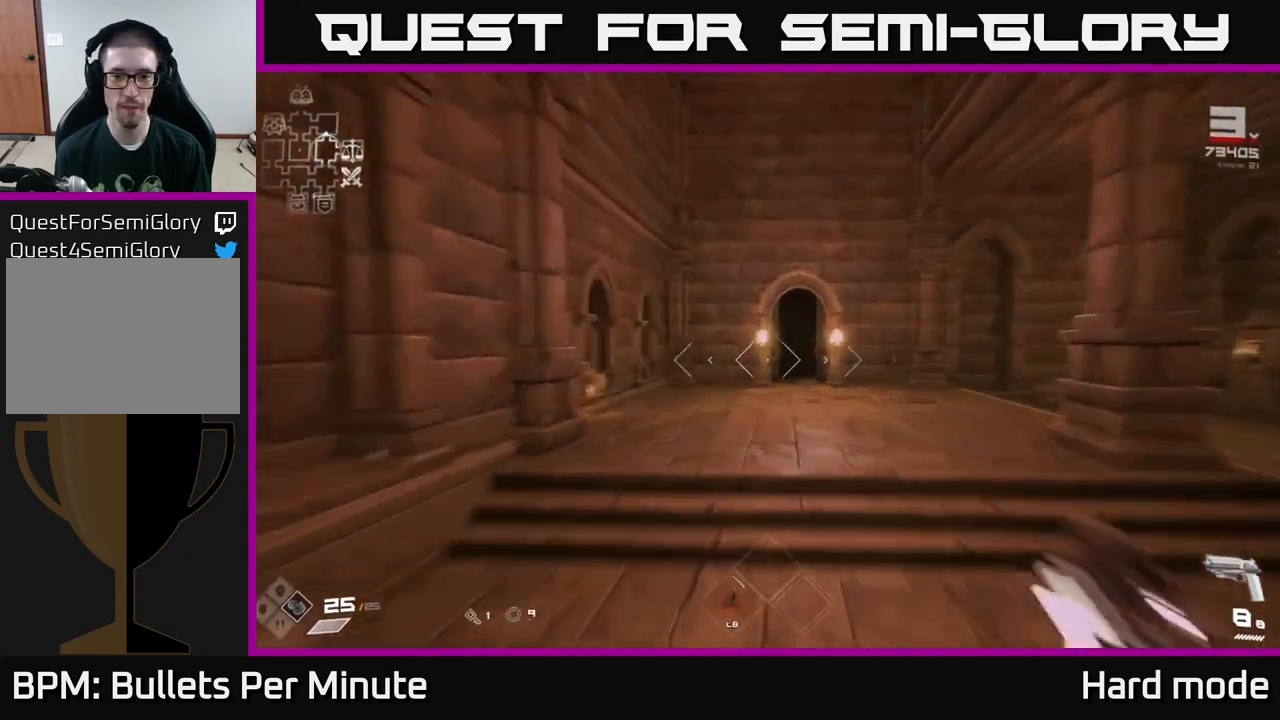
{"buttons": [], "left_stick": "up", "right_stick": "down-right", "events": [[83, "L1", "up"], [217, "A", "down"], [333, "A", "up"], [500, "right_stick", "down-right"]]}
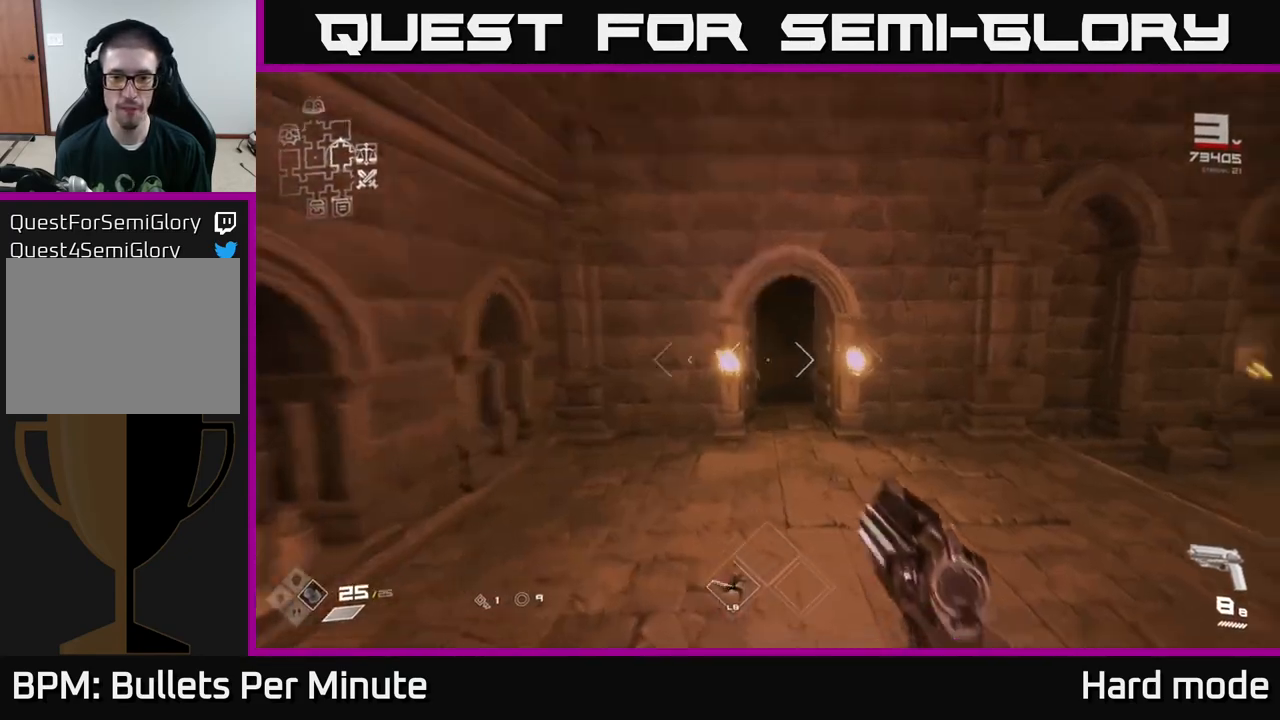
{"buttons": ["L1"], "left_stick": "up", "right_stick": "center", "events": [[83, "L1", "down"], [83, "right_stick", "center"]]}
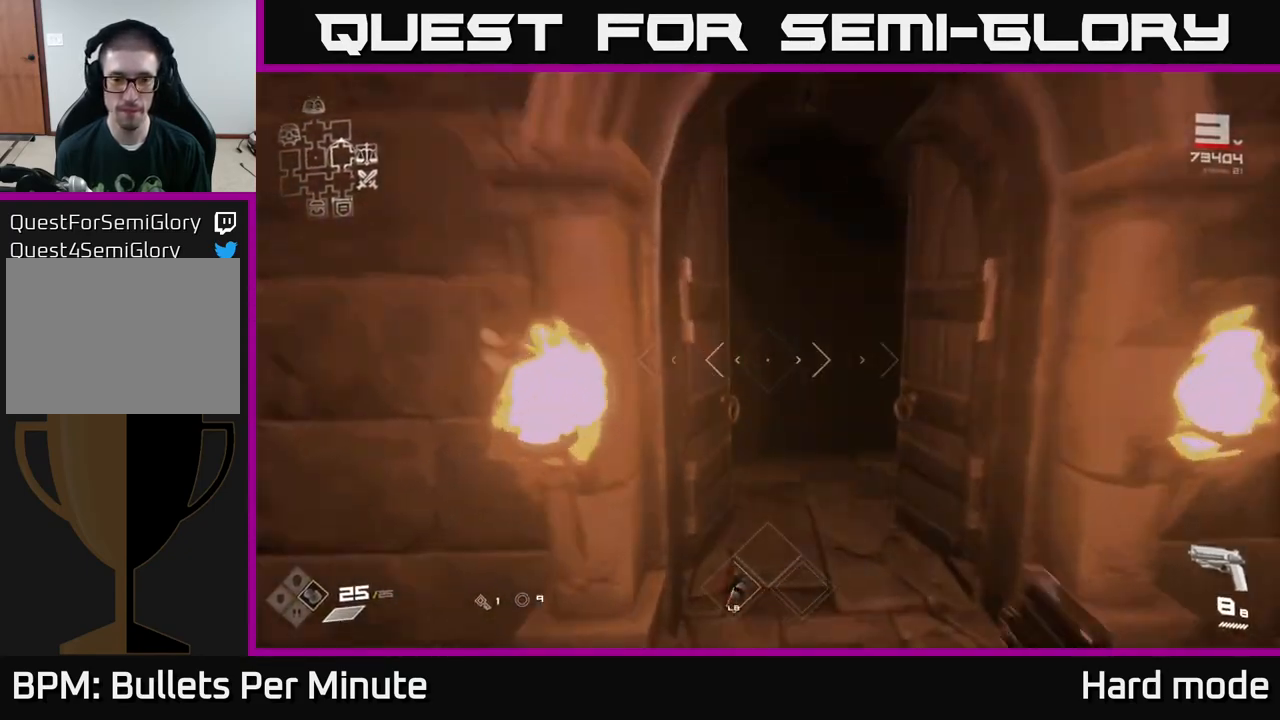
{"buttons": ["L1"], "left_stick": "up", "right_stick": "center", "events": []}
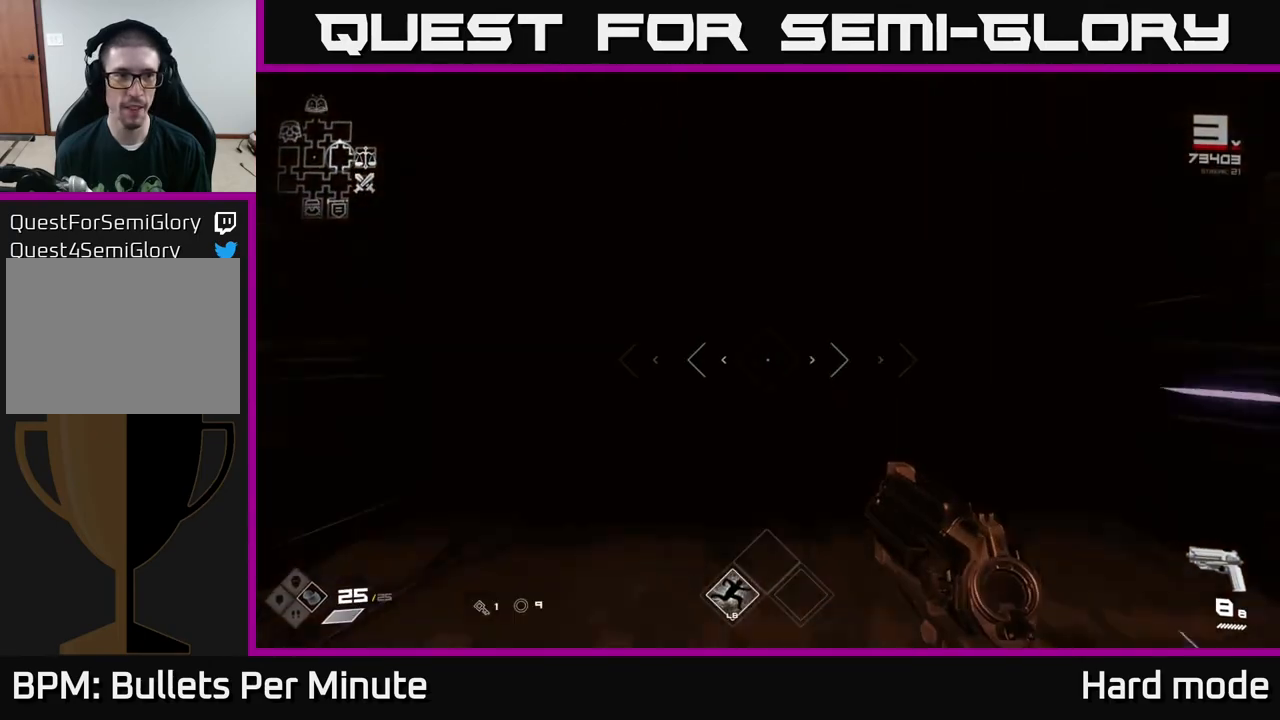
{"buttons": ["L1"], "left_stick": "up", "right_stick": "center", "events": []}
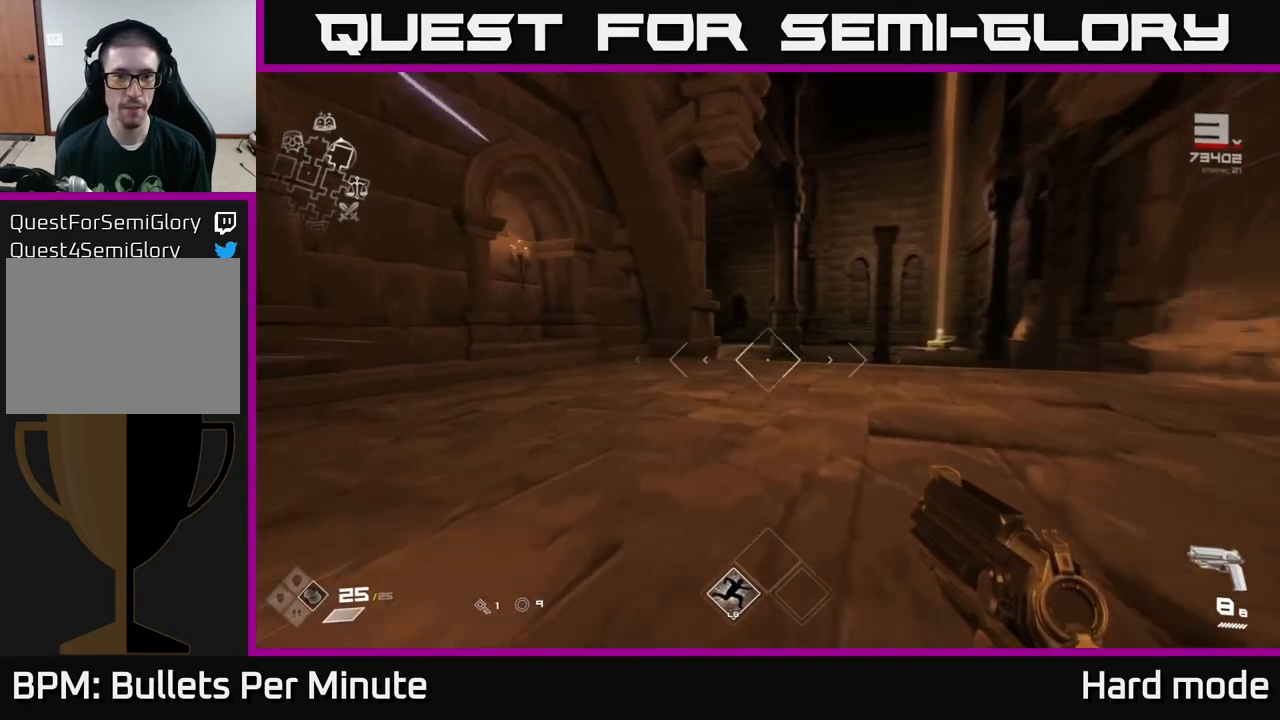
{"buttons": ["L1"], "left_stick": "up", "right_stick": "center", "events": []}
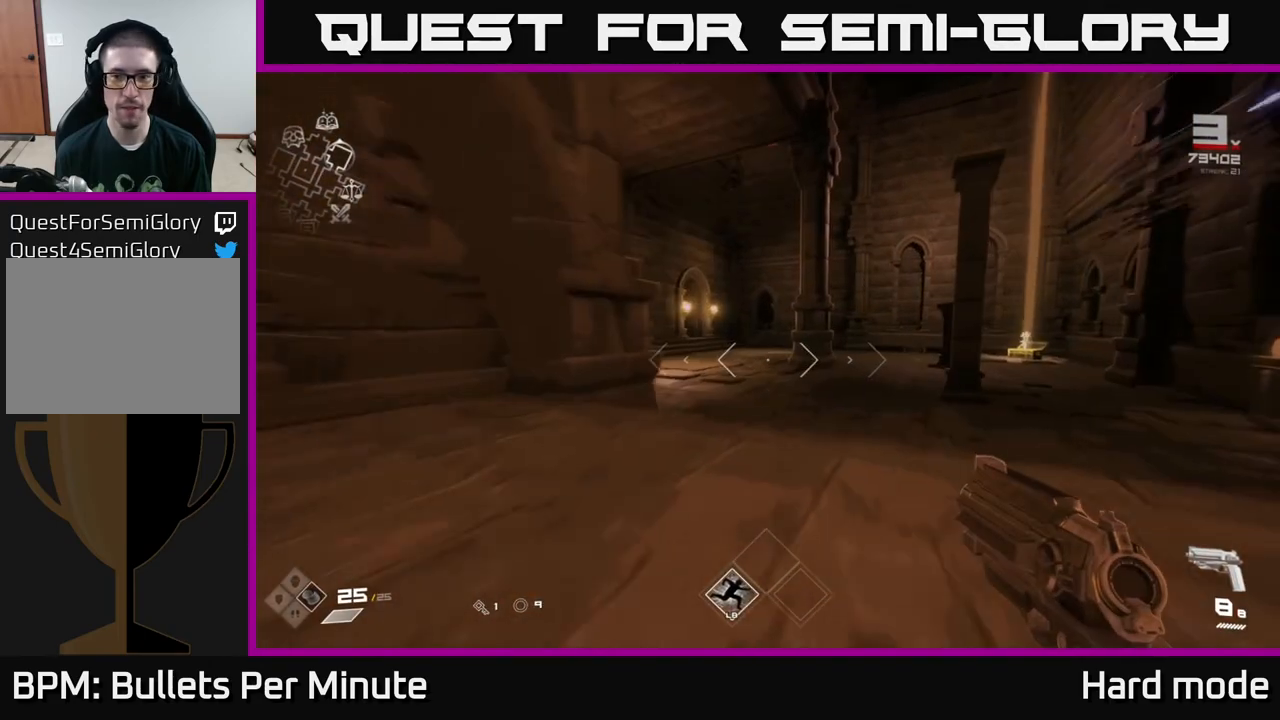
{"buttons": [], "left_stick": "up", "right_stick": "left", "events": [[167, "L1", "up"], [200, "A", "down"], [283, "A", "up"], [417, "right_stick", "left"]]}
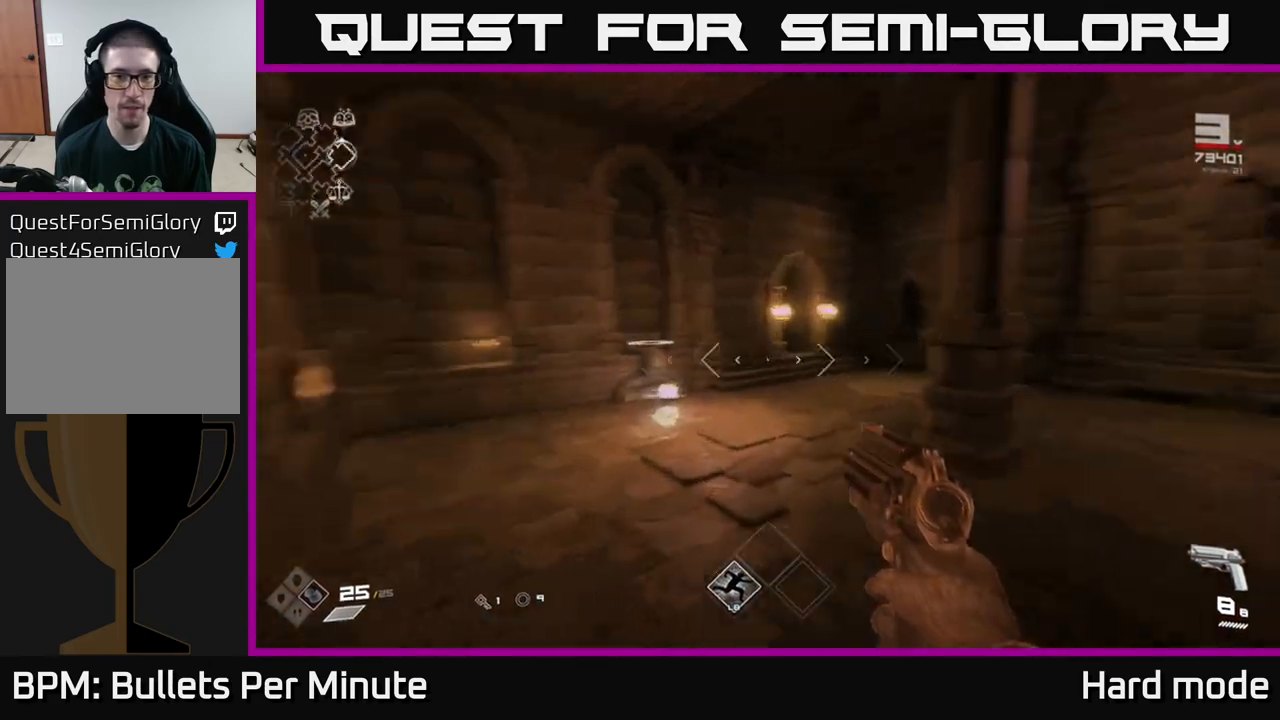
{"buttons": [], "left_stick": "up", "right_stick": "center", "events": [[17, "L1", "down"], [67, "right_stick", "center"], [283, "L1", "up"], [367, "A", "down"], [450, "A", "up"]]}
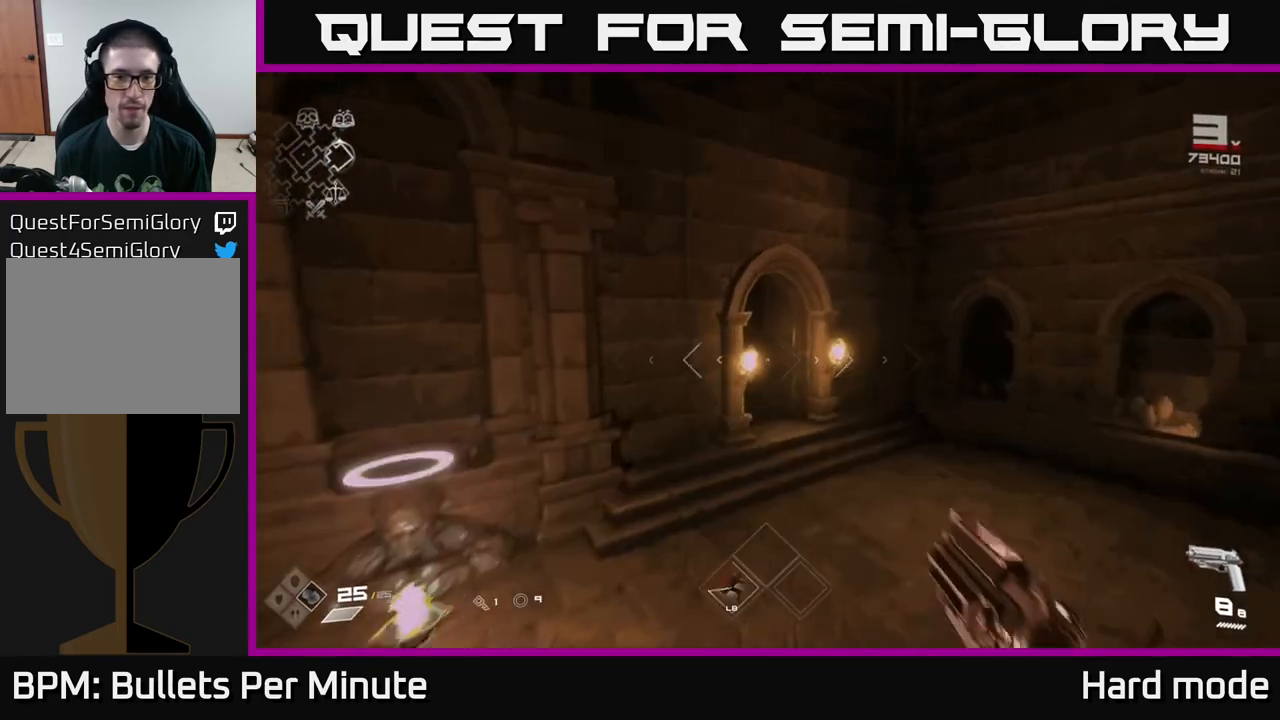
{"buttons": ["L1"], "left_stick": "up-left", "right_stick": "left", "events": [[200, "L1", "down"], [233, "right_stick", "left"], [333, "right_stick", "center"], [500, "left_stick", "up-left"], [500, "right_stick", "left"]]}
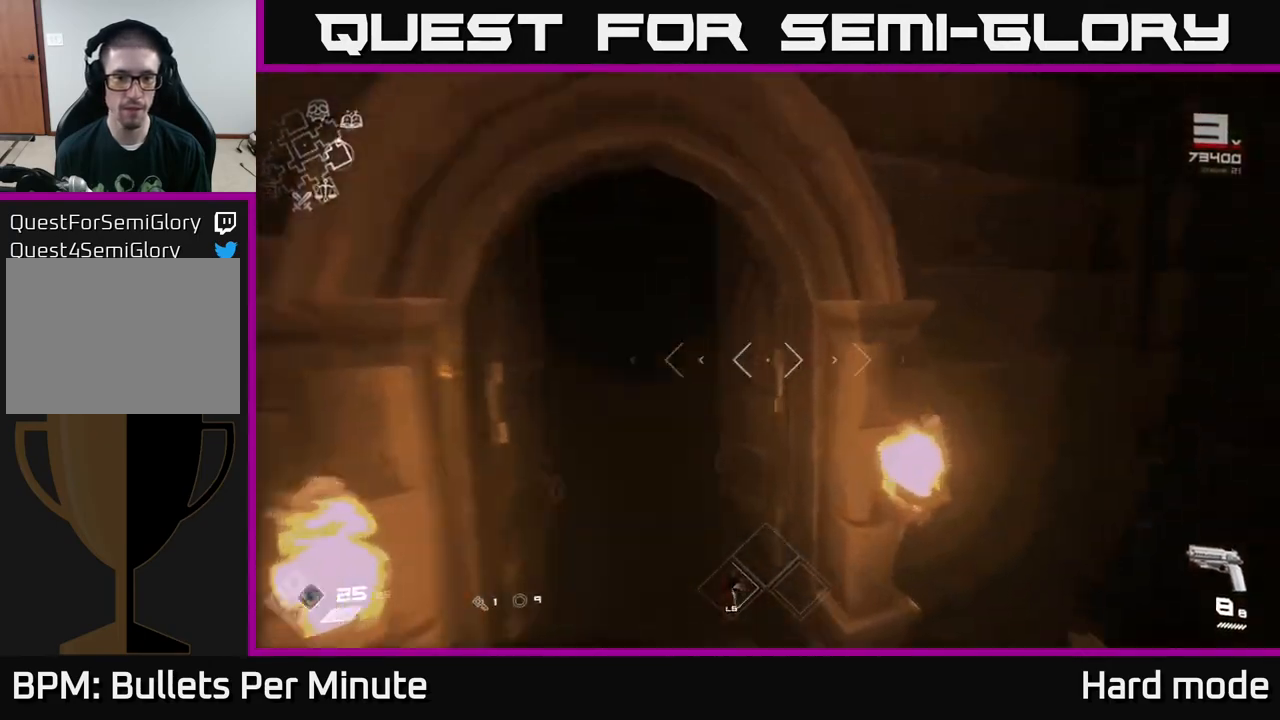
{"buttons": ["L1"], "left_stick": "up-left", "right_stick": "center", "events": [[133, "right_stick", "center"]]}